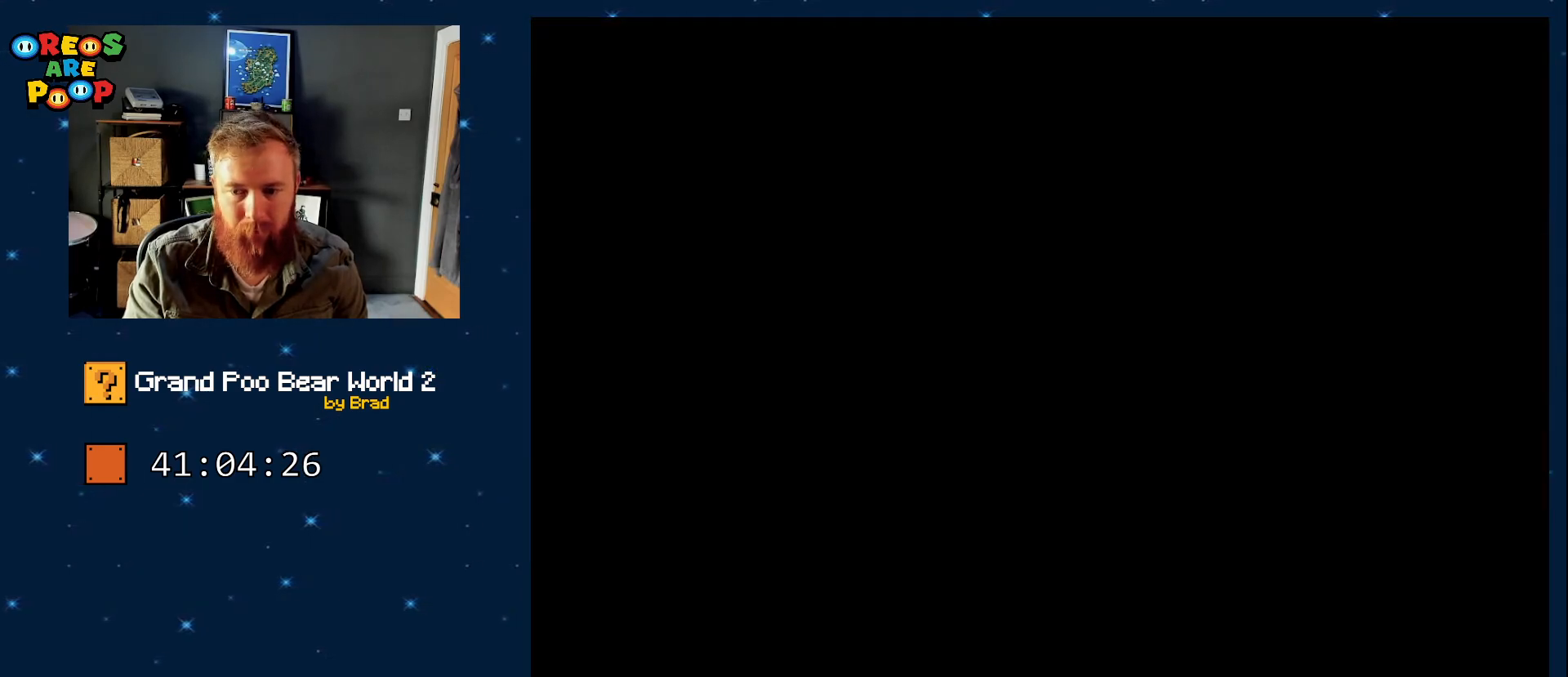
Gameplay with a controller (Nintendo layout); each line is a JSON object with the inputs held at the frame after it (dt_ms = milliseconds from this image to that frame). "events" lists button and stick changes between this image and that frame as [ms after this image, input, new state], when the widget could be followed in between. Not read: L1 L3 R1 R3 START.
{"dt_ms": 1000, "buttons": ["Y"], "events": [[67, "A", "down"], [150, "A", "up"], [217, "A", "down"], [400, "A", "up"], [583, "X", "down"], [800, "X", "up"], [933, "Y", "down"]]}
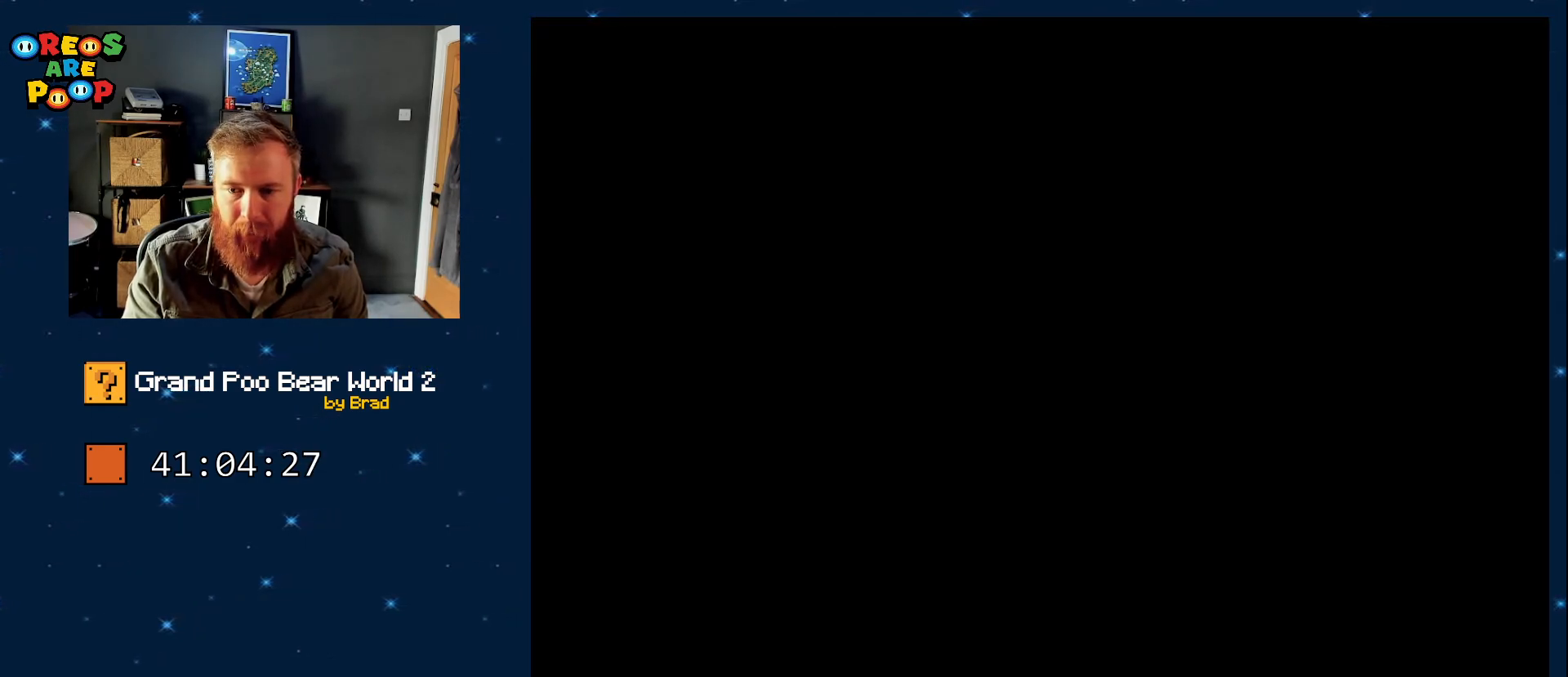
{"dt_ms": 500, "buttons": ["X"], "events": [[300, "Y", "up"], [450, "X", "down"]]}
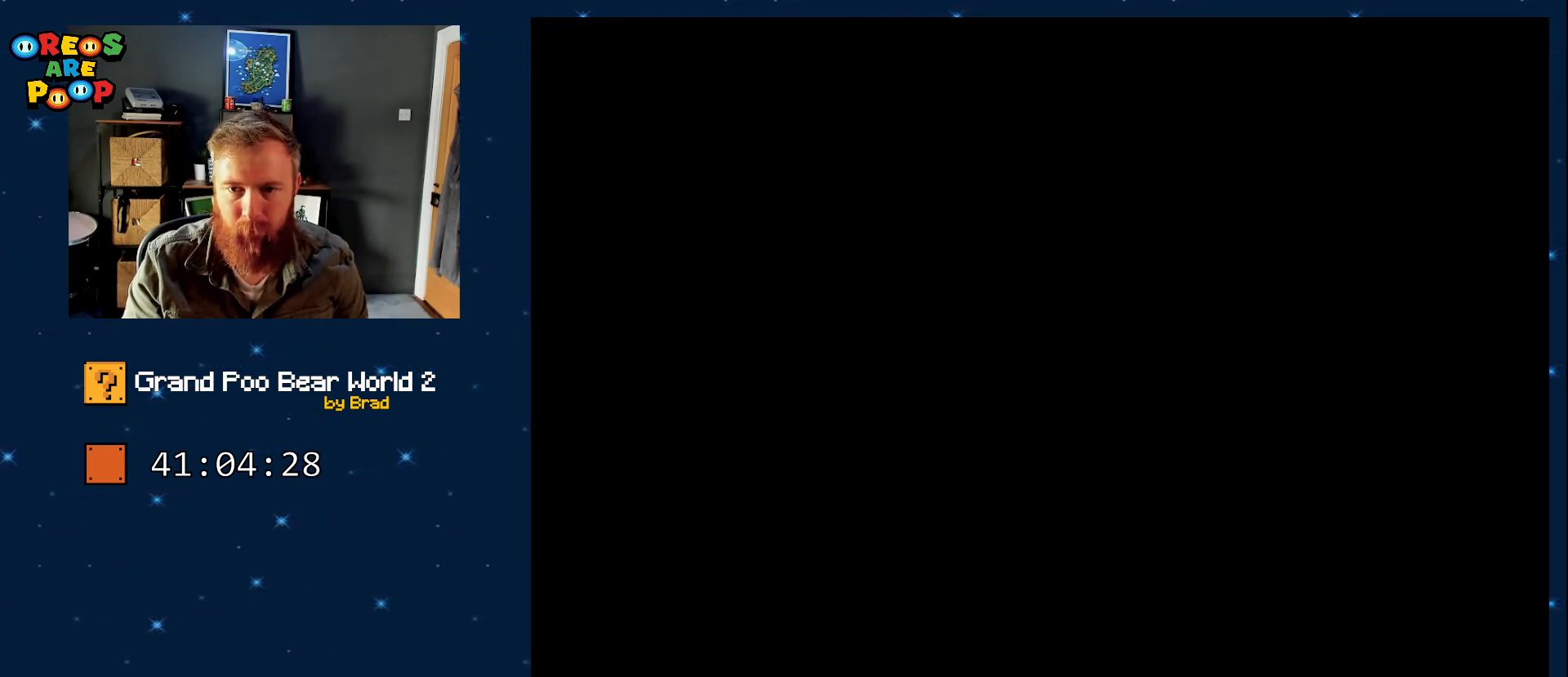
{"dt_ms": 500, "buttons": ["X", "DPAD_LEFT"], "events": [[133, "DPAD_LEFT", "down"], [250, "DPAD_LEFT", "up"], [400, "DPAD_LEFT", "down"]]}
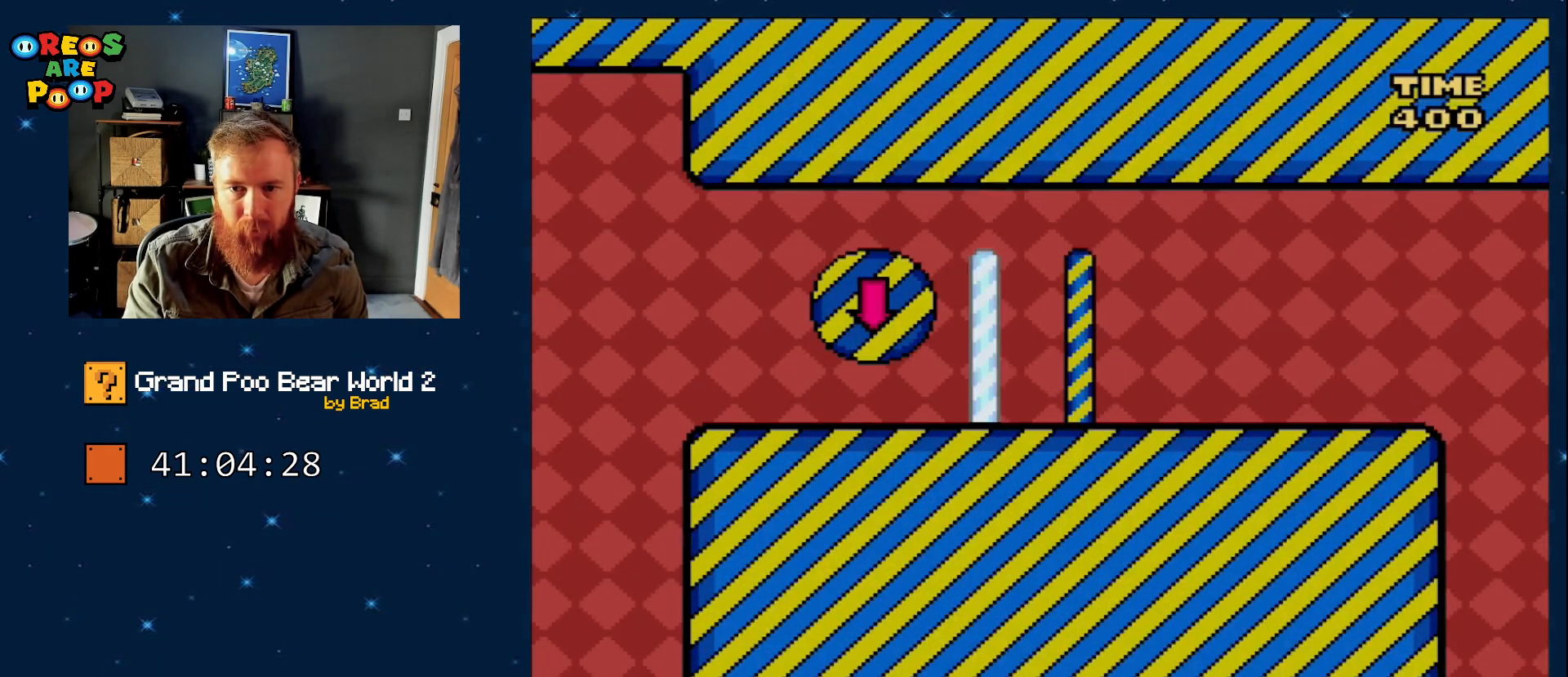
{"dt_ms": 500, "buttons": ["X", "DPAD_RIGHT"], "events": [[133, "A", "down"], [133, "DPAD_LEFT", "up"], [150, "DPAD_RIGHT", "down"], [433, "A", "up"]]}